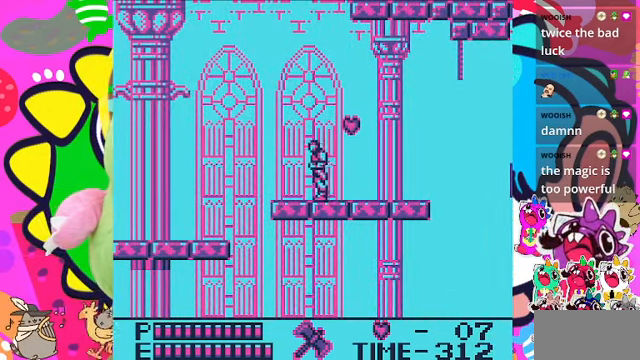
Gameplay with a controller (PlayStation layout); each line is a JSON object with the inputs held at the frame after it. "events" lists button and stick changes between this image and that frame as [ms after this image, input, new state], when the widget could be followed in between. Not read: L3.
{"buttons": [], "left_stick": "center", "right_stick": "center", "events": [[467, "DPAD_LEFT", "up"]]}
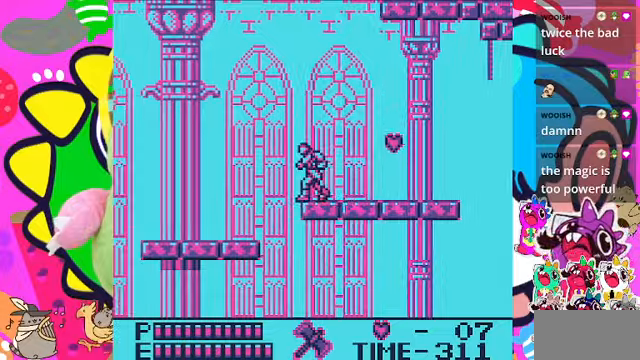
{"buttons": ["CROSS", "DPAD_LEFT"], "left_stick": "center", "right_stick": "center", "events": [[200, "DPAD_LEFT", "down"], [367, "CROSS", "down"]]}
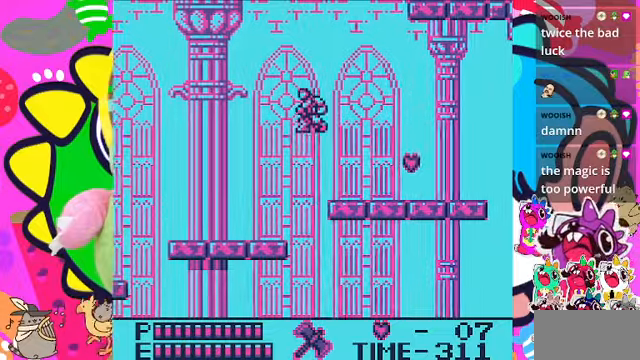
{"buttons": ["DPAD_LEFT"], "left_stick": "center", "right_stick": "center", "events": [[300, "CROSS", "up"]]}
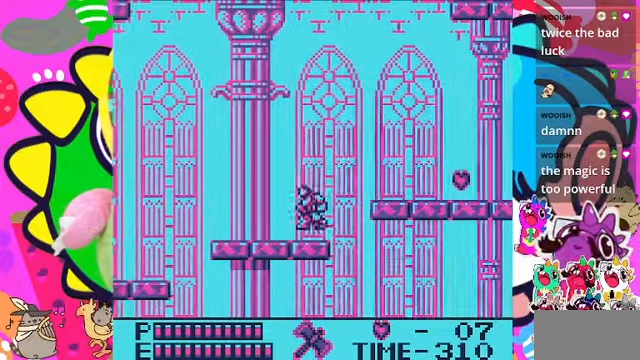
{"buttons": ["DPAD_LEFT"], "left_stick": "center", "right_stick": "center", "events": []}
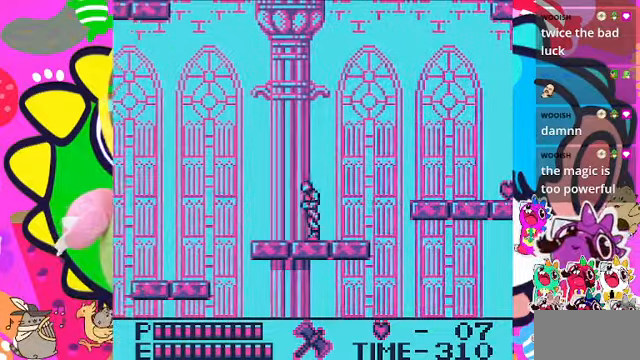
{"buttons": [], "left_stick": "center", "right_stick": "center", "events": [[467, "DPAD_LEFT", "up"]]}
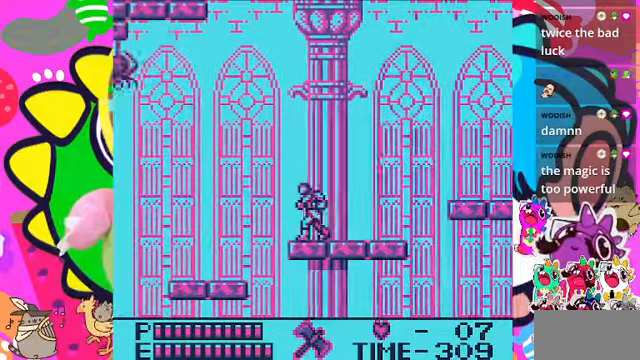
{"buttons": ["DPAD_RIGHT"], "left_stick": "center", "right_stick": "center", "events": [[34, "DPAD_RIGHT", "down"]]}
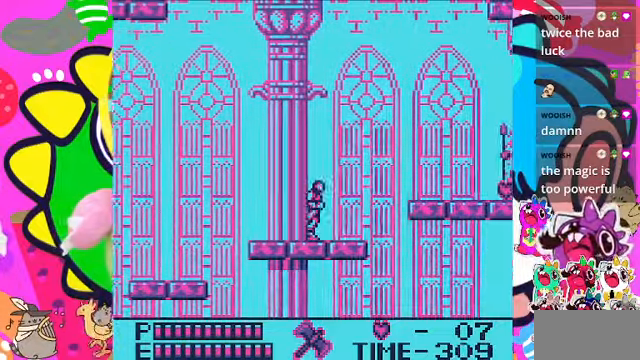
{"buttons": ["DPAD_RIGHT"], "left_stick": "center", "right_stick": "center", "events": []}
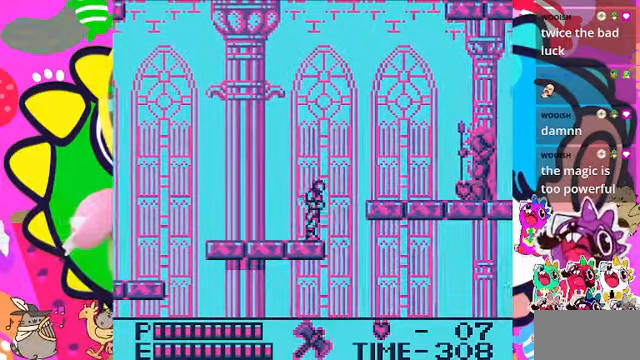
{"buttons": [], "left_stick": "center", "right_stick": "center", "events": [[67, "DPAD_RIGHT", "up"]]}
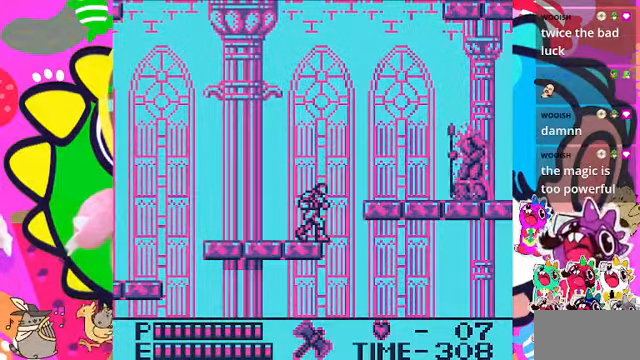
{"buttons": ["CROSS", "SQUARE", "DPAD_RIGHT"], "left_stick": "center", "right_stick": "center", "events": [[167, "DPAD_RIGHT", "down"], [267, "CROSS", "down"], [434, "SQUARE", "down"]]}
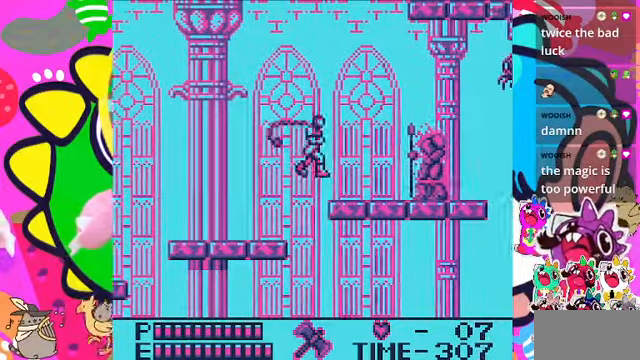
{"buttons": ["SQUARE"], "left_stick": "center", "right_stick": "center", "events": [[200, "CROSS", "up"], [267, "SQUARE", "up"], [300, "DPAD_RIGHT", "up"], [500, "SQUARE", "down"]]}
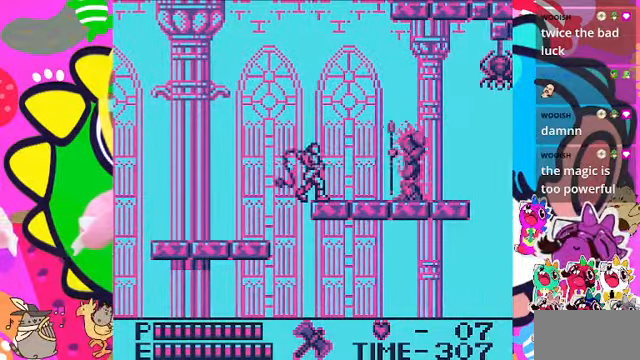
{"buttons": ["SQUARE"], "left_stick": "center", "right_stick": "center", "events": [[200, "SQUARE", "up"], [500, "SQUARE", "down"]]}
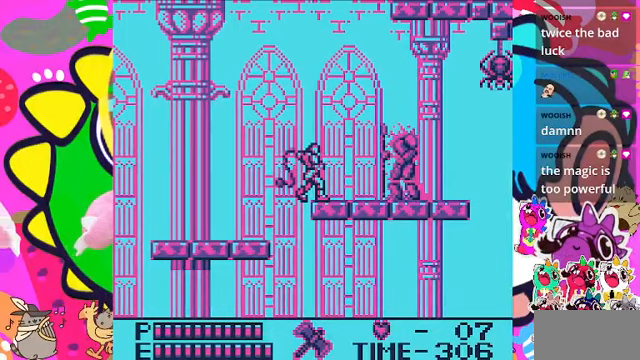
{"buttons": ["SQUARE"], "left_stick": "center", "right_stick": "center", "events": [[233, "SQUARE", "up"], [500, "SQUARE", "down"]]}
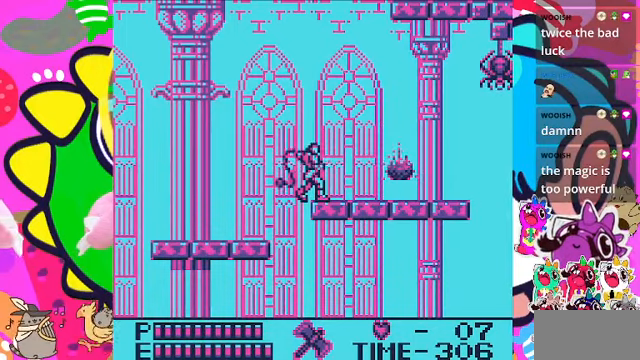
{"buttons": ["DPAD_RIGHT"], "left_stick": "center", "right_stick": "center", "events": [[200, "SQUARE", "up"], [300, "DPAD_RIGHT", "down"]]}
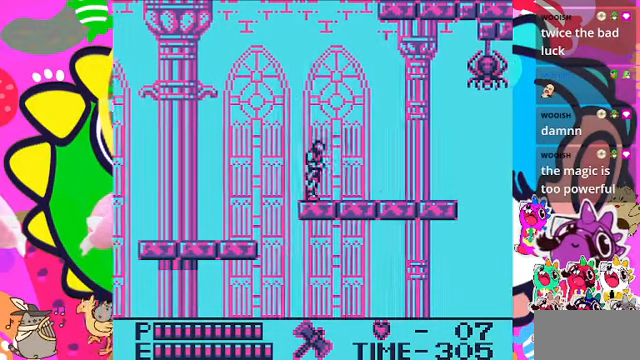
{"buttons": ["DPAD_RIGHT"], "left_stick": "center", "right_stick": "center", "events": []}
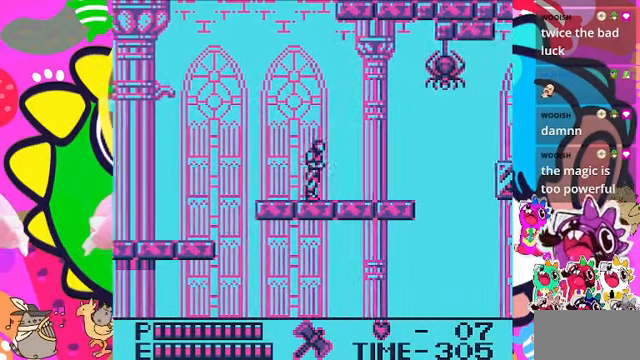
{"buttons": [], "left_stick": "center", "right_stick": "center", "events": [[467, "DPAD_RIGHT", "up"]]}
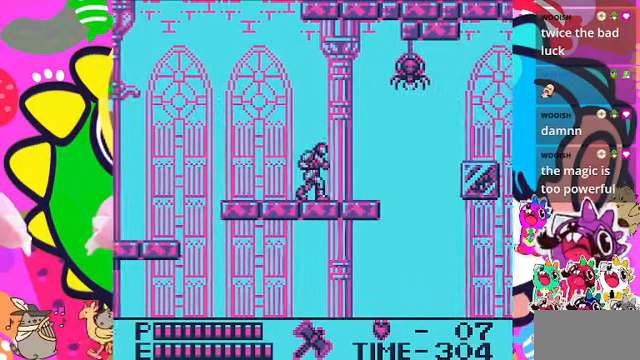
{"buttons": [], "left_stick": "center", "right_stick": "center", "events": [[167, "DPAD_RIGHT", "down"], [500, "DPAD_RIGHT", "up"]]}
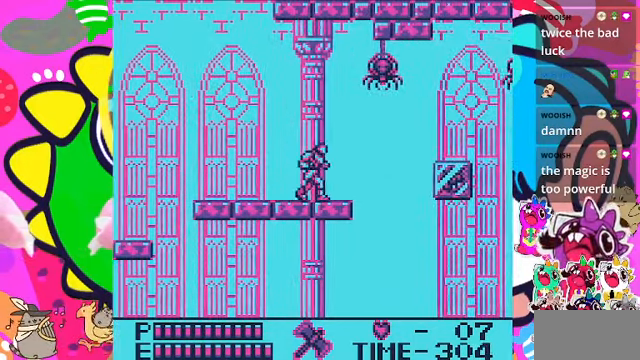
{"buttons": [], "left_stick": "center", "right_stick": "center", "events": [[167, "DPAD_RIGHT", "down"], [367, "DPAD_RIGHT", "up"]]}
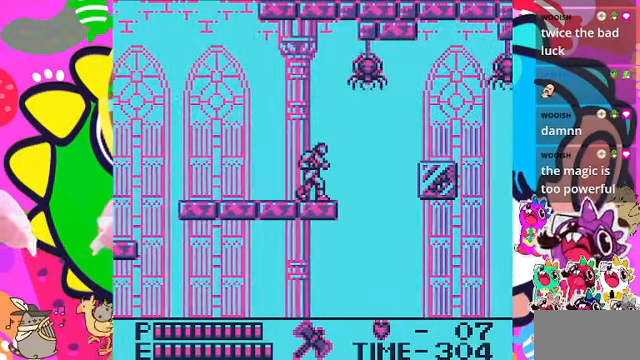
{"buttons": [], "left_stick": "center", "right_stick": "center", "events": [[67, "DPAD_RIGHT", "down"], [200, "DPAD_RIGHT", "up"]]}
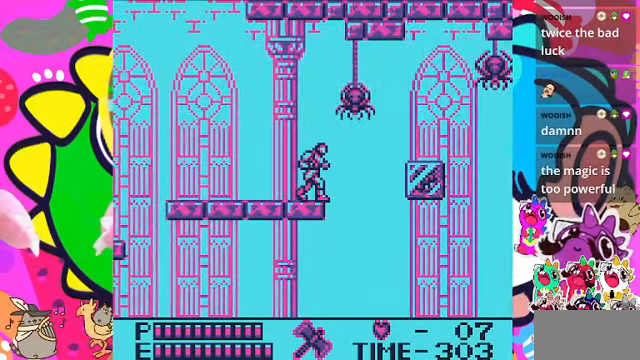
{"buttons": ["DPAD_DOWN"], "left_stick": "center", "right_stick": "center", "events": [[300, "DPAD_DOWN", "down"]]}
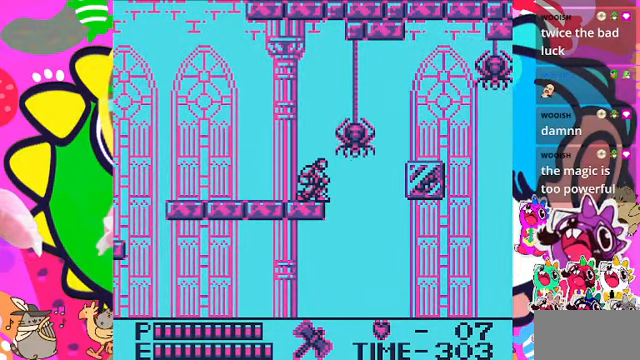
{"buttons": ["DPAD_LEFT"], "left_stick": "center", "right_stick": "center", "events": [[167, "L2", "down"], [233, "DPAD_DOWN", "up"], [233, "L2", "up"], [300, "DPAD_LEFT", "down"]]}
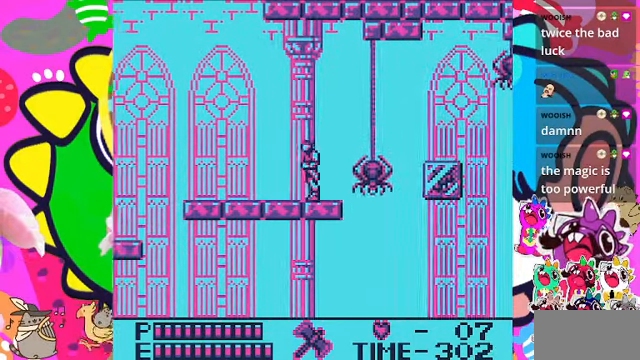
{"buttons": [], "left_stick": "center", "right_stick": "center", "events": [[133, "DPAD_LEFT", "up"], [233, "DPAD_RIGHT", "down"], [467, "DPAD_RIGHT", "up"]]}
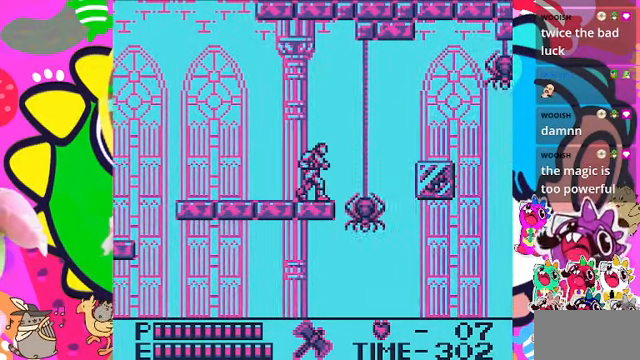
{"buttons": [], "left_stick": "center", "right_stick": "center", "events": []}
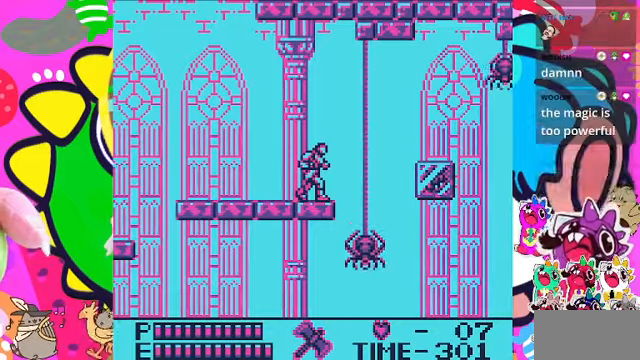
{"buttons": ["CROSS", "DPAD_RIGHT"], "left_stick": "center", "right_stick": "center", "events": [[100, "DPAD_RIGHT", "down"], [200, "DPAD_RIGHT", "up"], [333, "DPAD_RIGHT", "down"], [500, "CROSS", "down"]]}
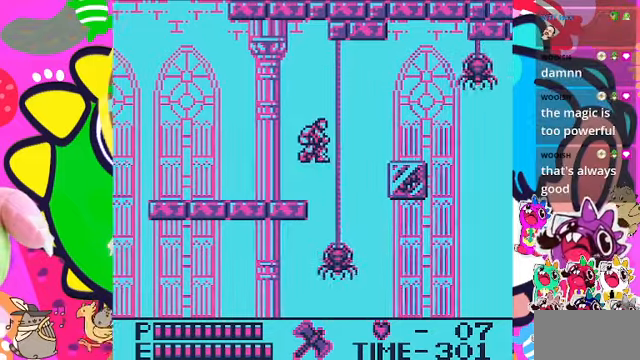
{"buttons": ["DPAD_UP"], "left_stick": "center", "right_stick": "center", "events": [[66, "DPAD_UP", "down"], [100, "DPAD_RIGHT", "up"], [400, "CROSS", "up"]]}
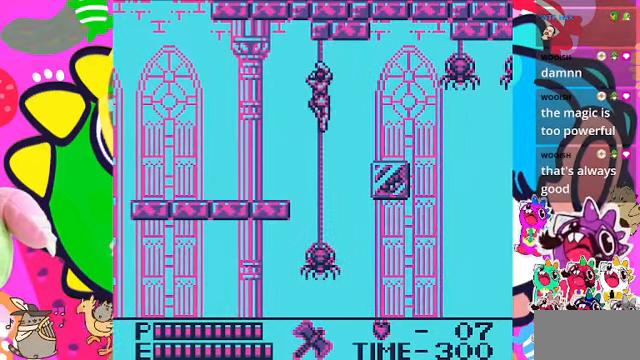
{"buttons": ["DPAD_UP"], "left_stick": "center", "right_stick": "center", "events": []}
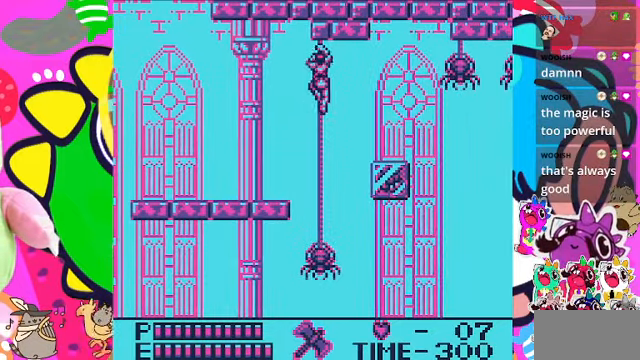
{"buttons": ["CROSS", "DPAD_RIGHT"], "left_stick": "center", "right_stick": "center", "events": [[233, "DPAD_RIGHT", "down"], [233, "DPAD_UP", "up"], [366, "CROSS", "down"]]}
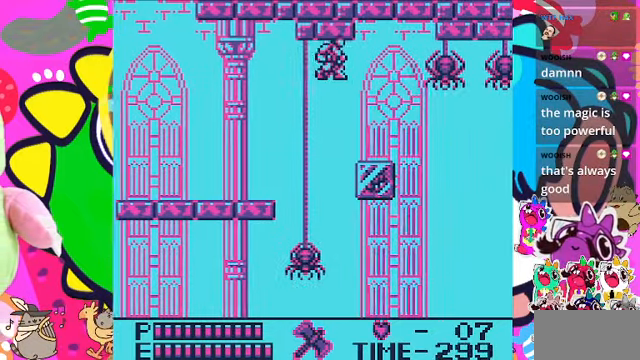
{"buttons": ["DPAD_RIGHT"], "left_stick": "center", "right_stick": "center", "events": [[166, "CROSS", "up"]]}
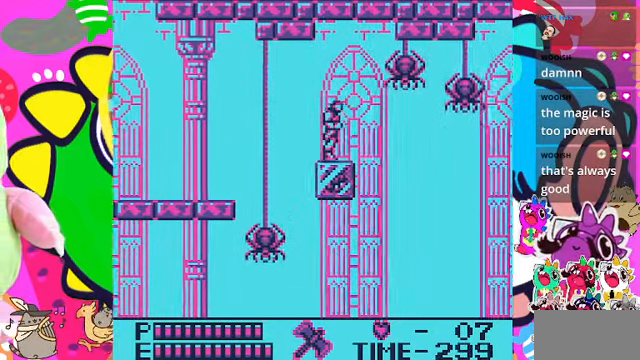
{"buttons": ["CROSS"], "left_stick": "center", "right_stick": "center", "events": [[233, "DPAD_RIGHT", "up"], [433, "CROSS", "down"]]}
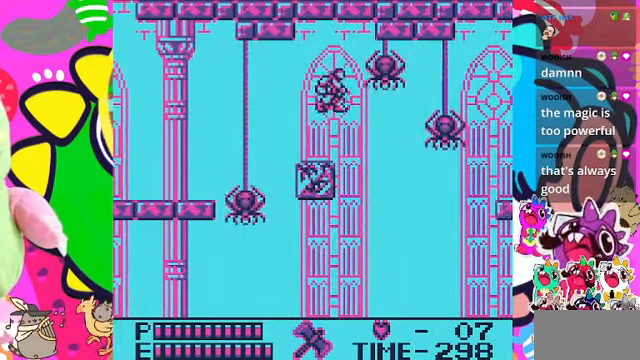
{"buttons": ["CROSS"], "left_stick": "center", "right_stick": "center", "events": []}